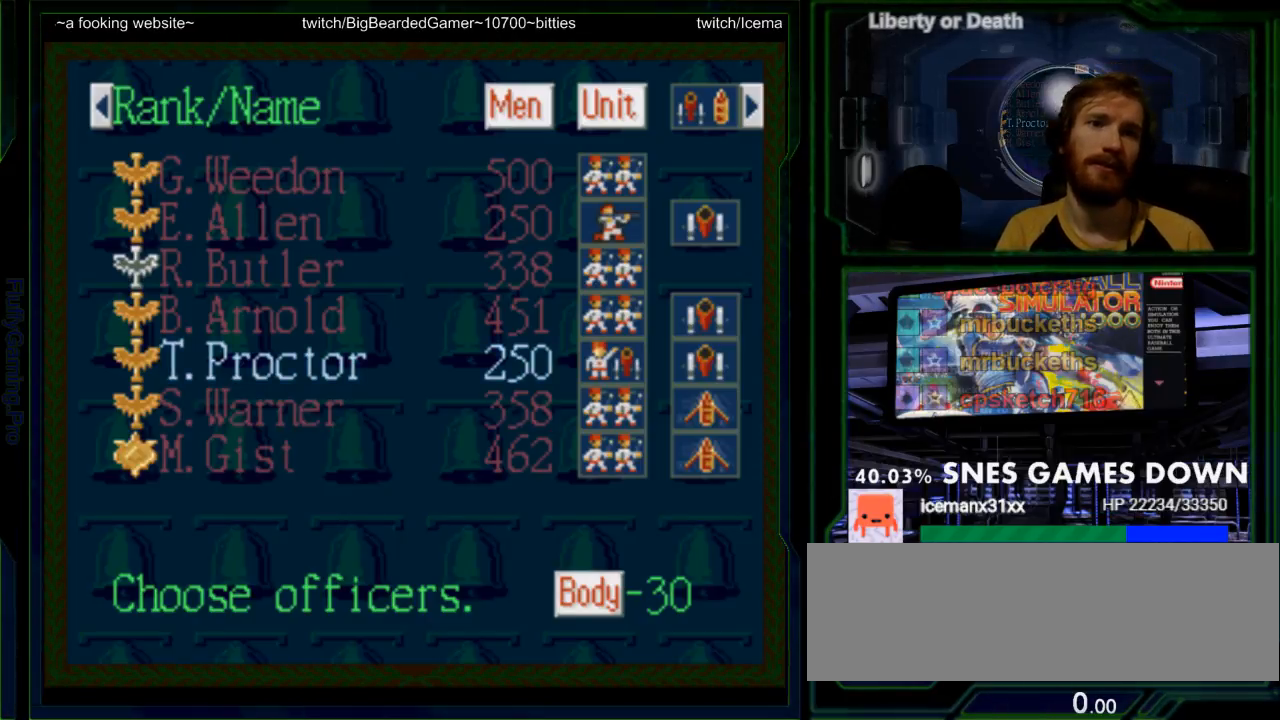
Gameplay with a controller (Nintendo layout); each line is a JSON object with the inputs held at the frame after it (dt_ms = milliseconds from this image to that frame). "events" lists button and stick changes between this image and that frame as [ms after this image, input, new state], when the widget could be followed in between. Not read: L3 R3.
{"dt_ms": 500, "buttons": [], "events": [[250, "DPAD_UP", "up"], [433, "DPAD_DOWN", "down"], [500, "DPAD_DOWN", "up"]]}
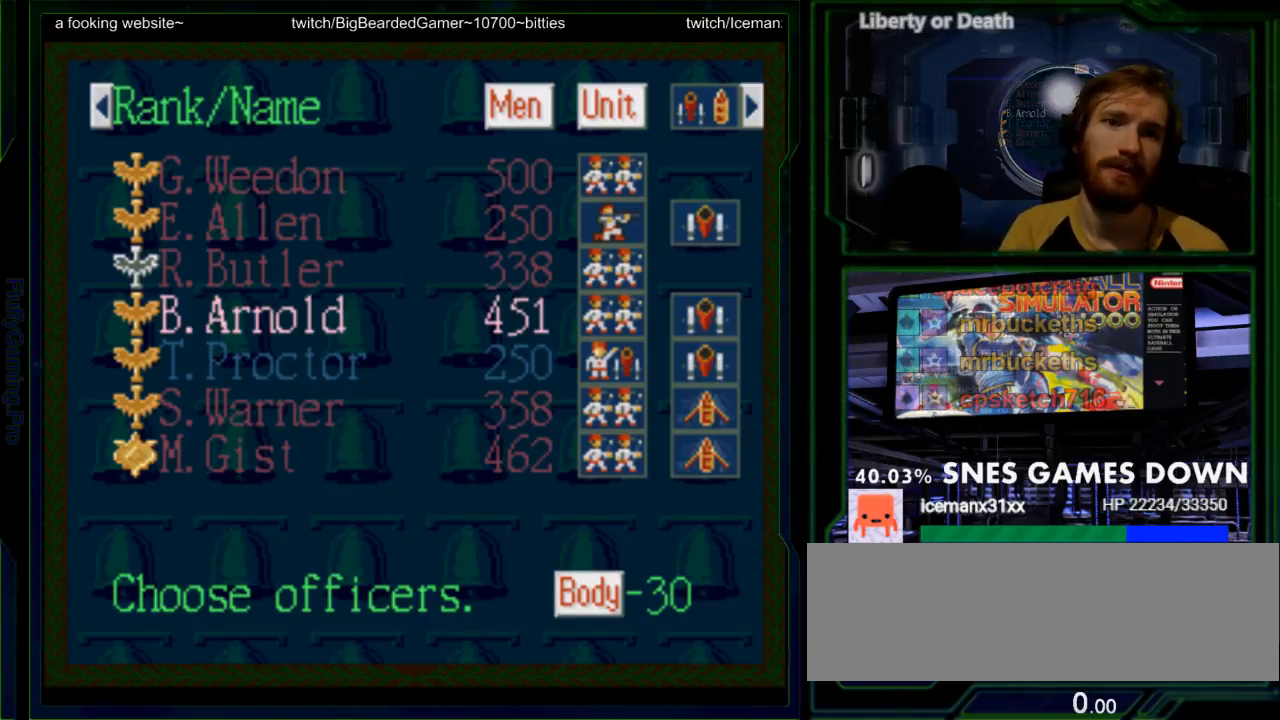
{"dt_ms": 500, "buttons": []}
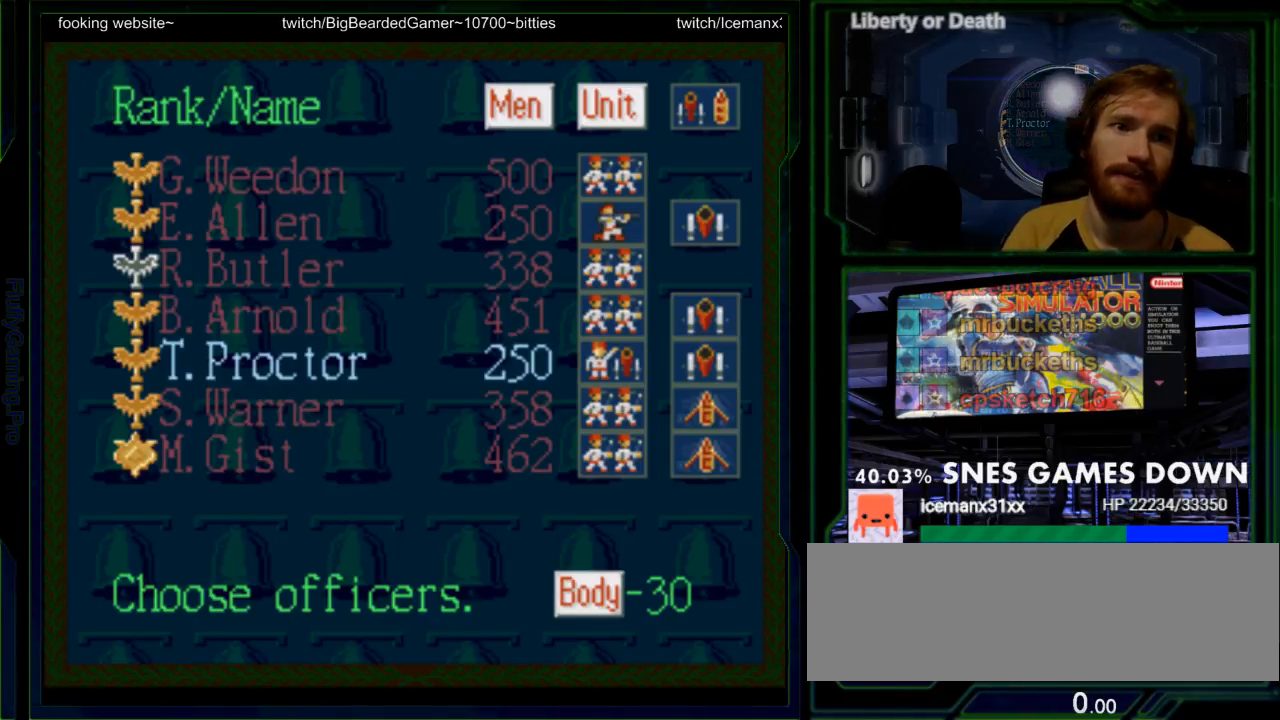
{"dt_ms": 500, "buttons": [], "events": []}
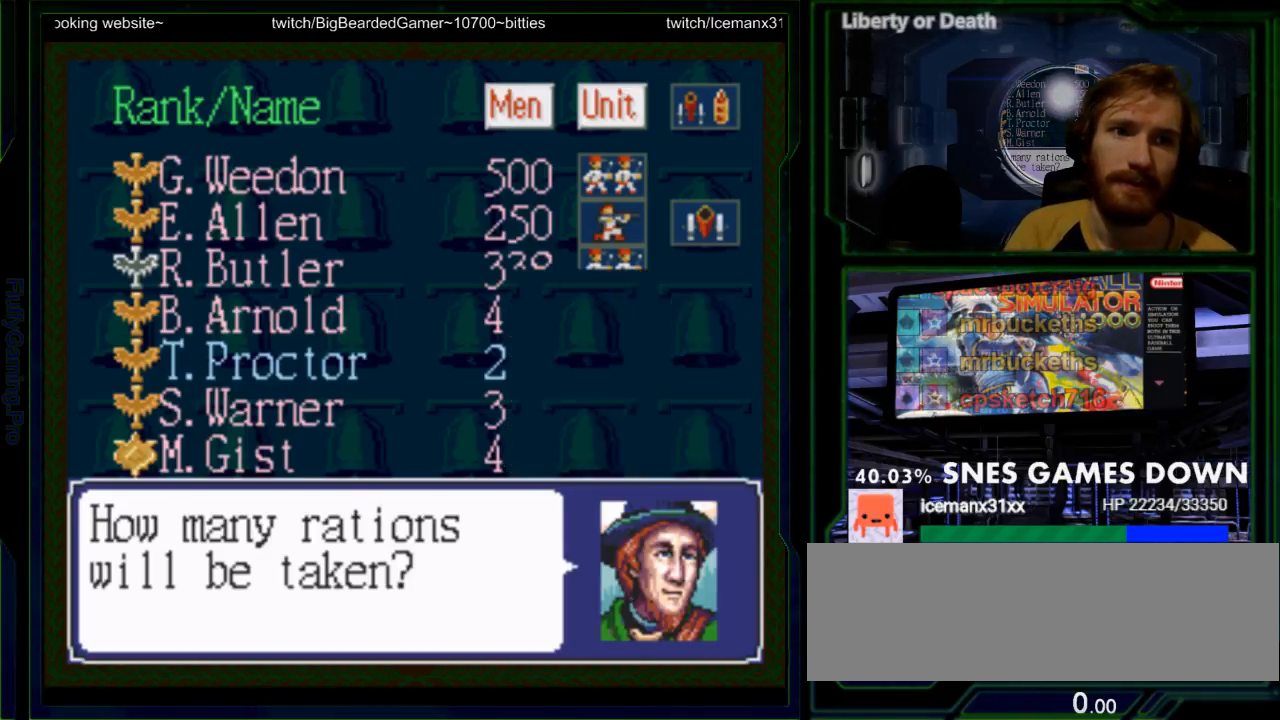
{"dt_ms": 500, "buttons": ["DPAD_DOWN"]}
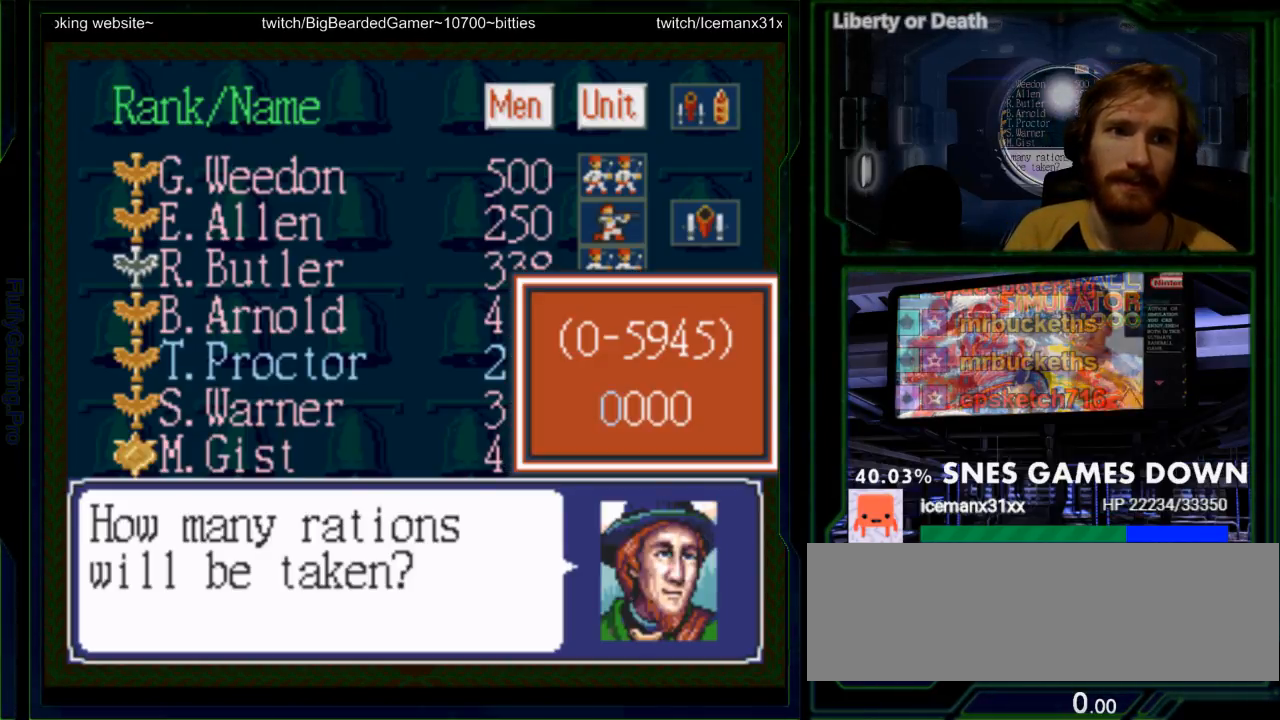
{"dt_ms": 500, "buttons": ["DPAD_DOWN"], "events": [[300, "DPAD_UP", "down"], [433, "DPAD_UP", "up"]]}
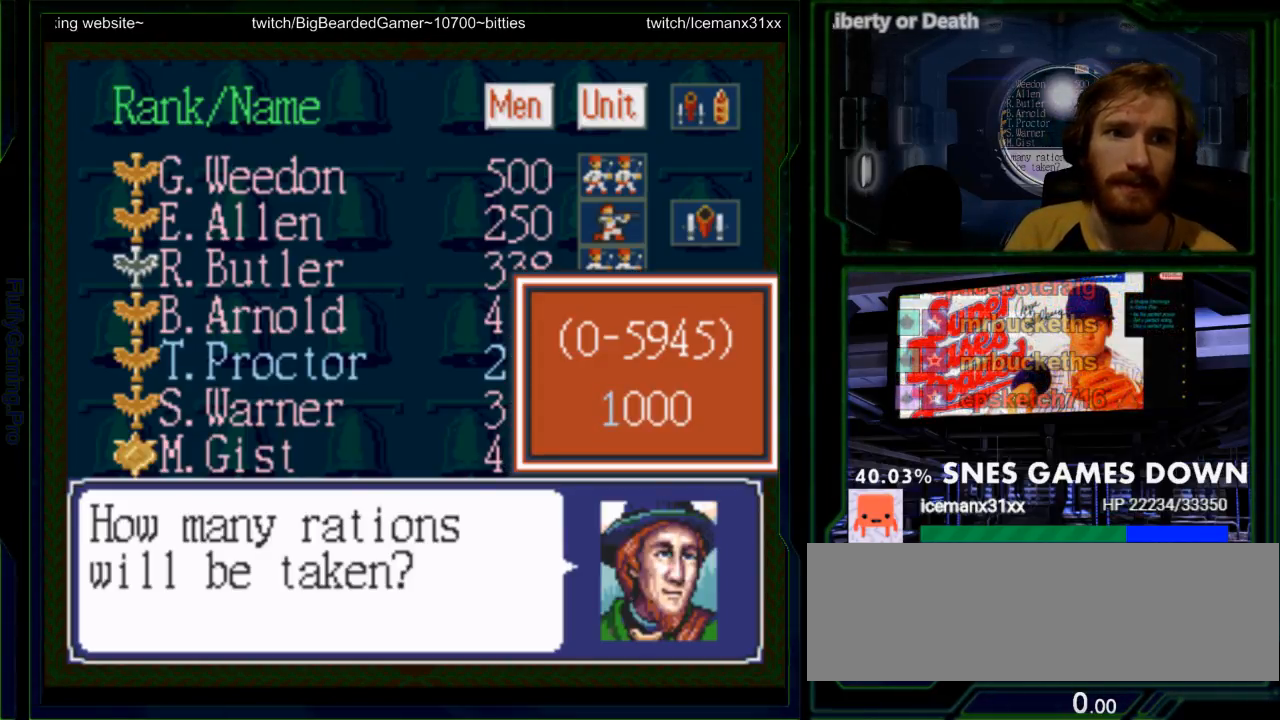
{"dt_ms": 500, "buttons": ["A", "DPAD_DOWN"], "events": [[500, "A", "down"]]}
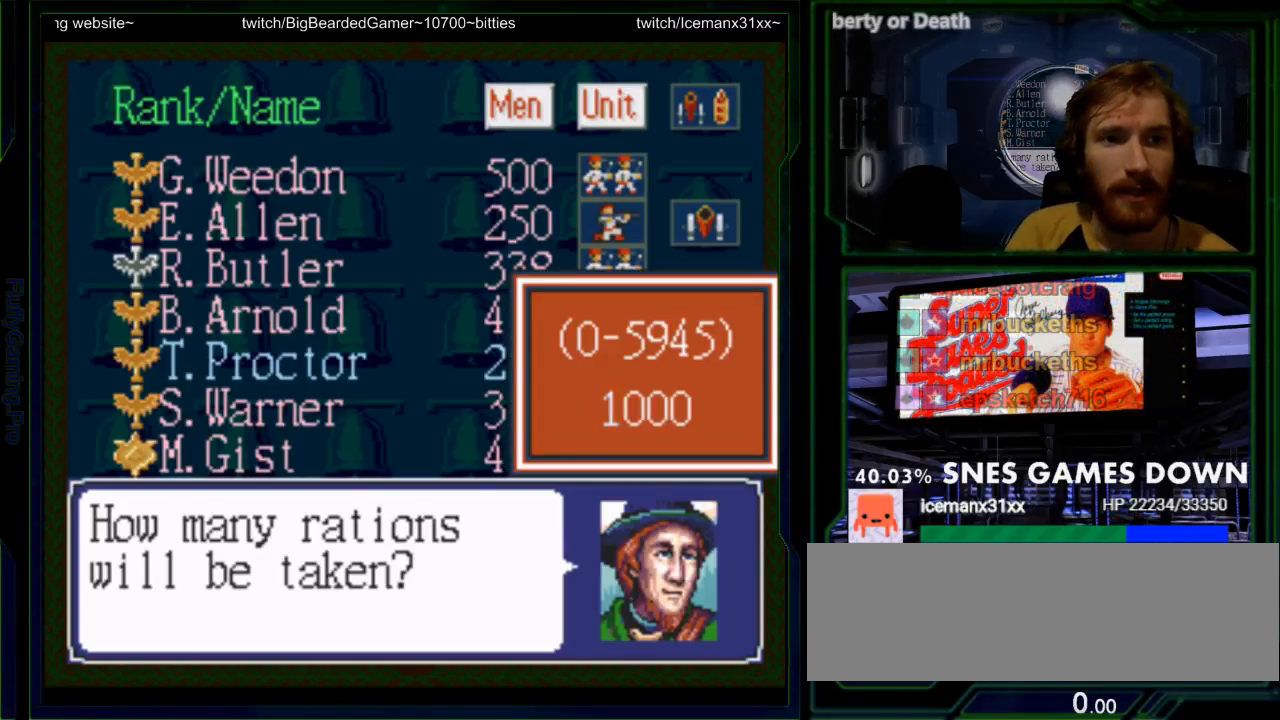
{"dt_ms": 500, "buttons": [], "events": [[133, "A", "up"], [250, "DPAD_DOWN", "up"]]}
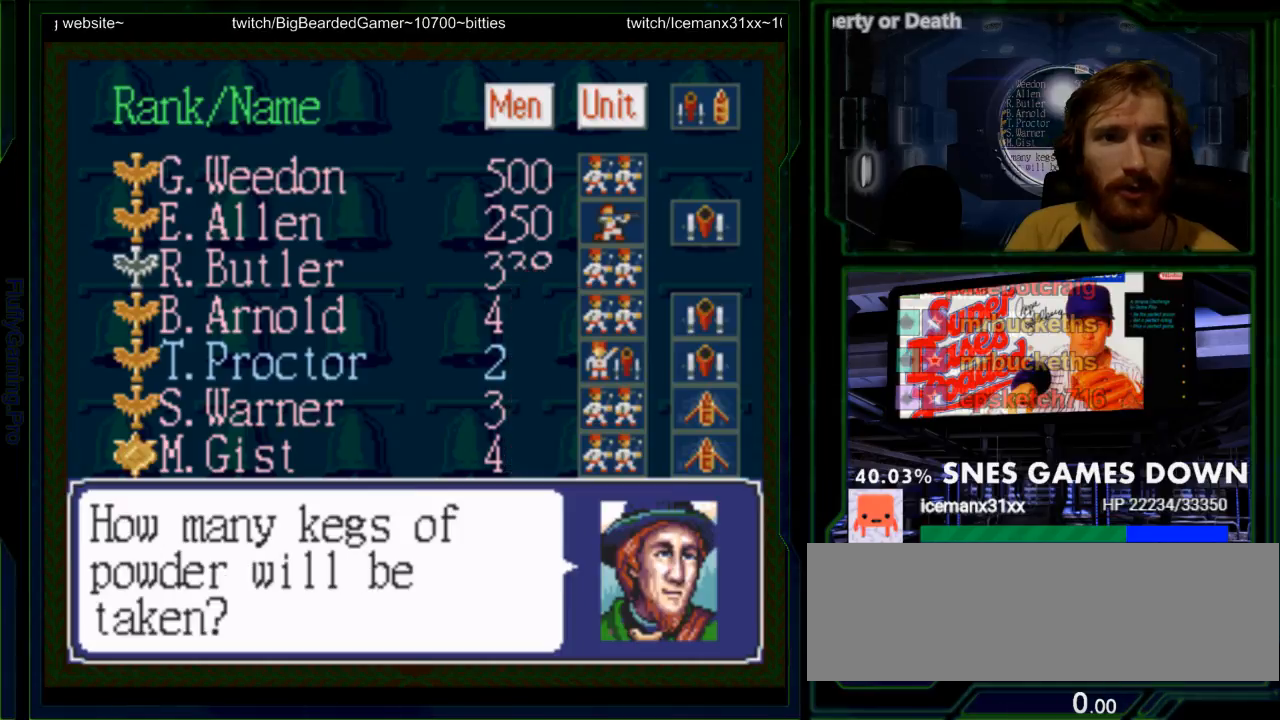
{"dt_ms": 500, "buttons": []}
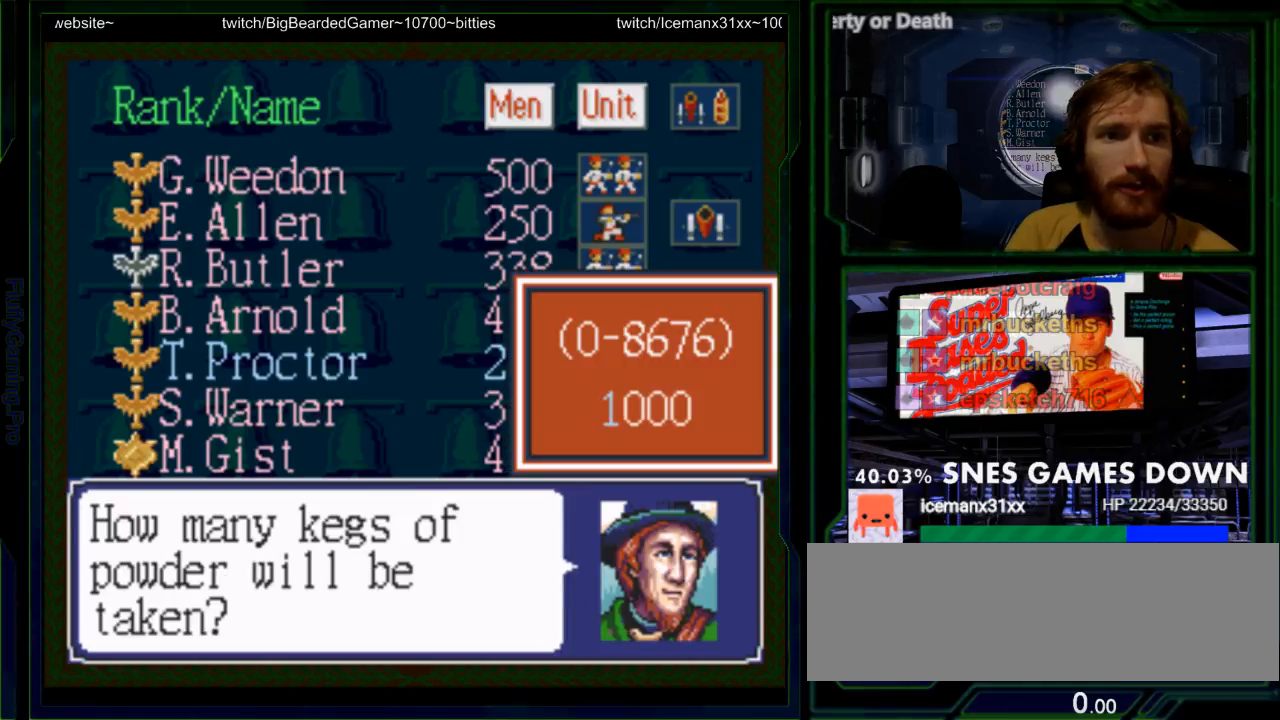
{"dt_ms": 500, "buttons": [], "events": [[67, "DPAD_RIGHT", "down"], [250, "DPAD_RIGHT", "up"]]}
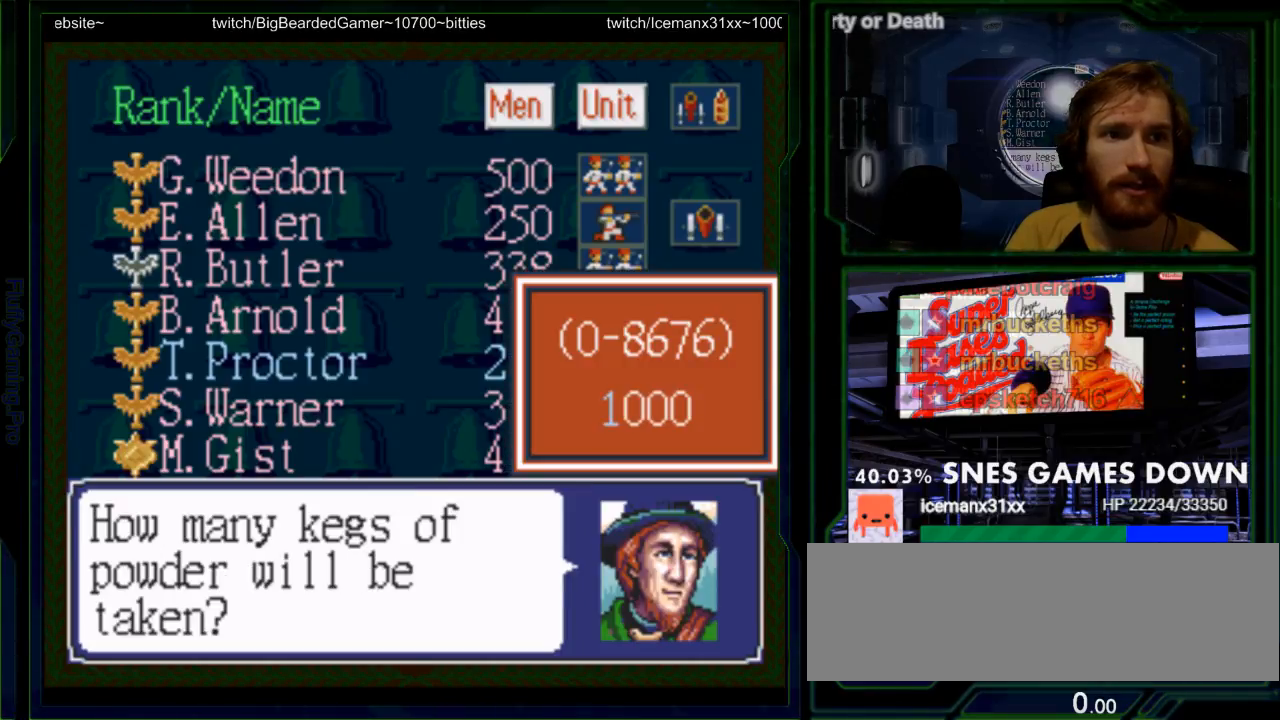
{"dt_ms": 500, "buttons": [], "events": [[17, "DPAD_UP", "down"], [150, "DPAD_UP", "up"], [167, "DPAD_DOWN", "down"], [333, "DPAD_RIGHT", "down"], [483, "DPAD_DOWN", "up"], [483, "DPAD_RIGHT", "up"]]}
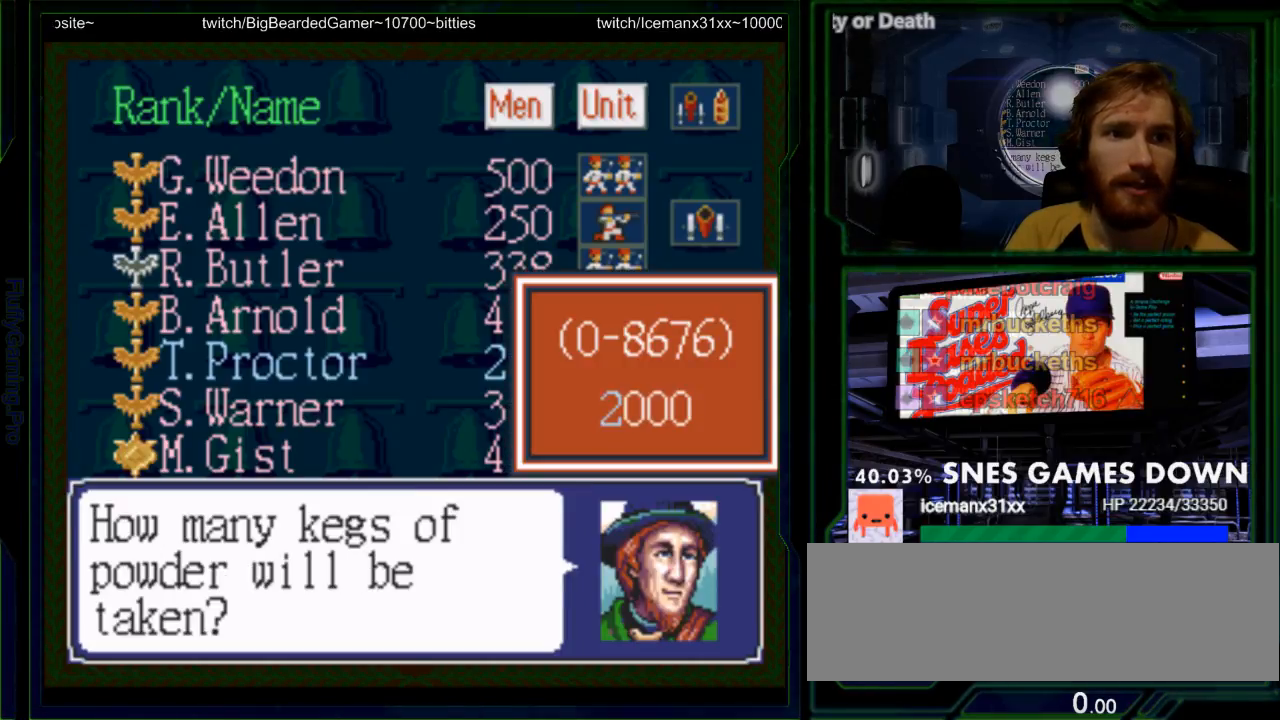
{"dt_ms": 1000, "buttons": ["A", "DPAD_RIGHT"]}
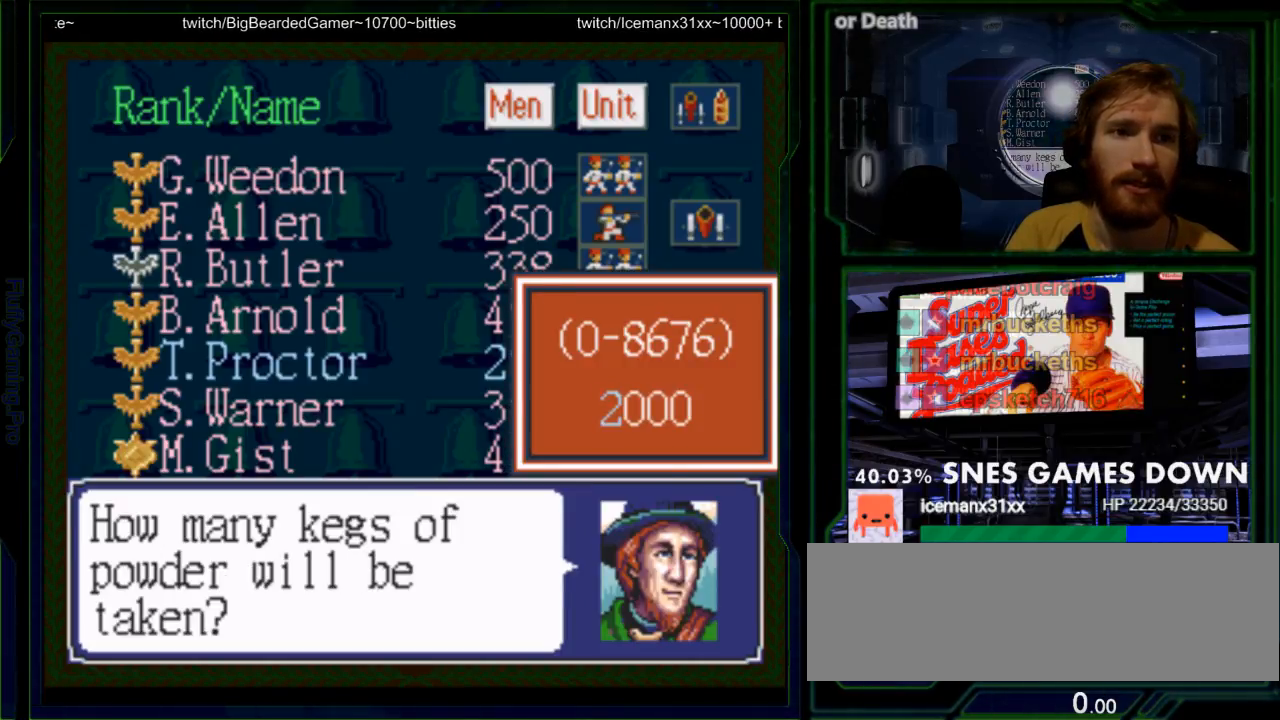
{"dt_ms": 500, "buttons": ["DPAD_RIGHT"]}
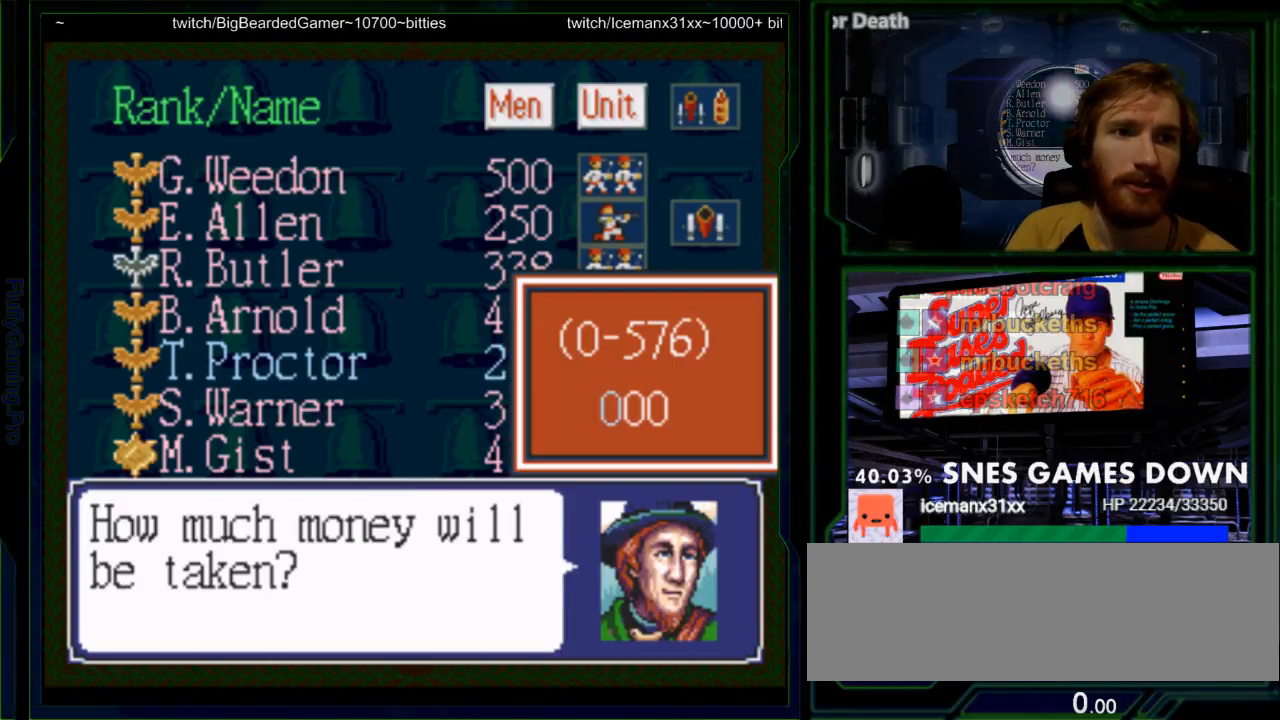
{"dt_ms": 1000, "buttons": []}
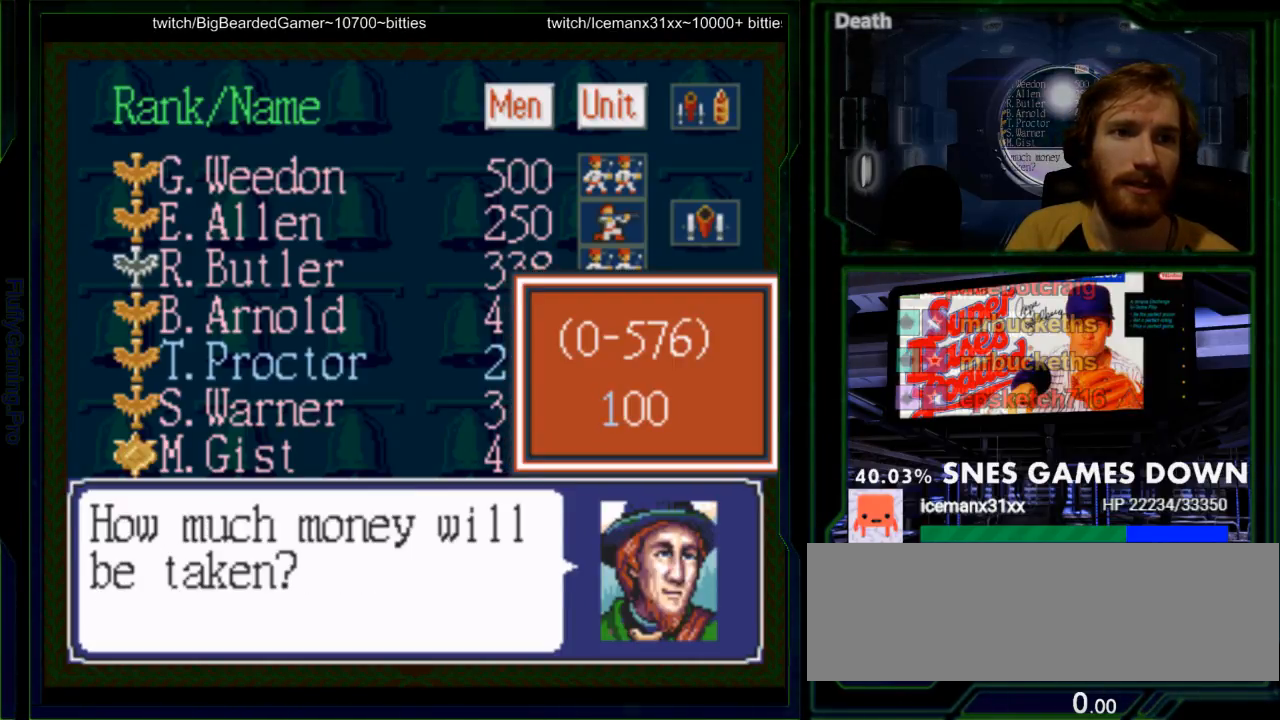
{"dt_ms": 500, "buttons": [], "events": []}